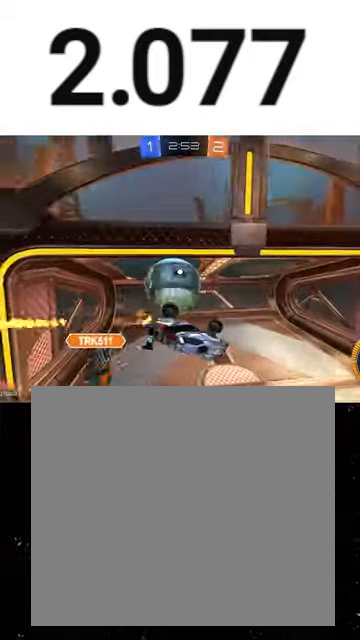
Gameplay with a controller (Xbox layout); each line is a JSON object with the inputs held at the frame after it. "events" lists button and stick changes between this image and that frame as [ms after this image, input, new state], when the widget could be followed in between. Not read: right_stick.
{"buttons": ["L1", "R2"], "left_stick": "down-right", "events": [[33, "R1", "down"], [33, "X", "up"], [33, "left_stick", "up-right"], [133, "left_stick", "up-left"], [333, "Y", "down"], [367, "left_stick", "down-right"], [433, "L1", "down"], [433, "Y", "up"], [467, "R1", "up"]]}
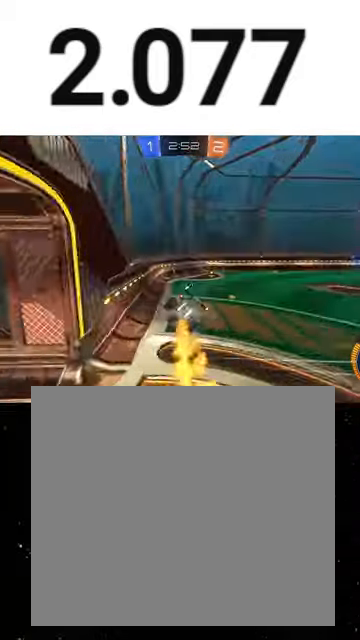
{"buttons": ["L1", "L2"], "left_stick": "left", "events": [[67, "Y", "down"], [200, "Y", "up"], [267, "R2", "up"], [400, "L2", "down"], [433, "left_stick", "left"]]}
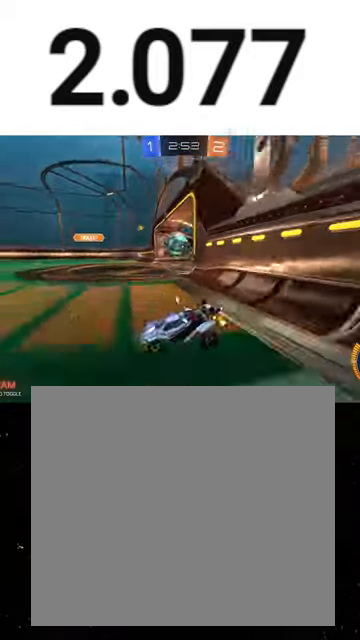
{"buttons": ["R2"], "left_stick": "right", "events": [[167, "L1", "up"], [400, "R2", "down"], [467, "L2", "up"], [500, "left_stick", "right"]]}
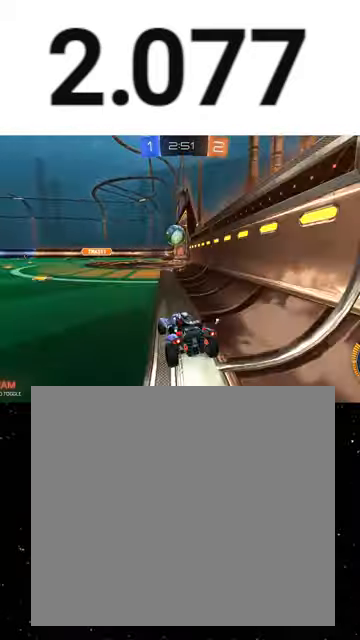
{"buttons": ["R2"], "left_stick": "right", "events": [[100, "R1", "down"], [500, "R1", "up"]]}
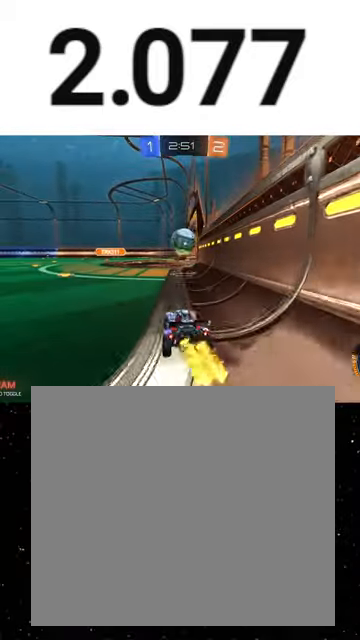
{"buttons": ["A", "R2"], "left_stick": "center", "events": [[67, "left_stick", "left"], [167, "L2", "down"], [233, "left_stick", "center"], [267, "L2", "up"], [467, "A", "down"]]}
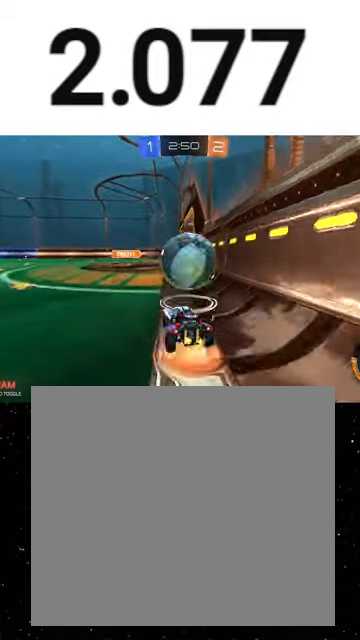
{"buttons": ["R2"], "left_stick": "left", "events": [[67, "A", "up"], [133, "left_stick", "left"]]}
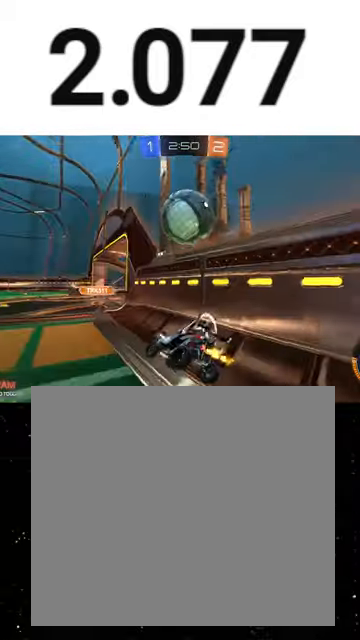
{"buttons": ["R2"], "left_stick": "center", "events": [[33, "left_stick", "center"], [67, "X", "down"], [133, "X", "up"], [300, "L2", "down"], [300, "left_stick", "left"], [433, "L2", "up"], [467, "left_stick", "center"]]}
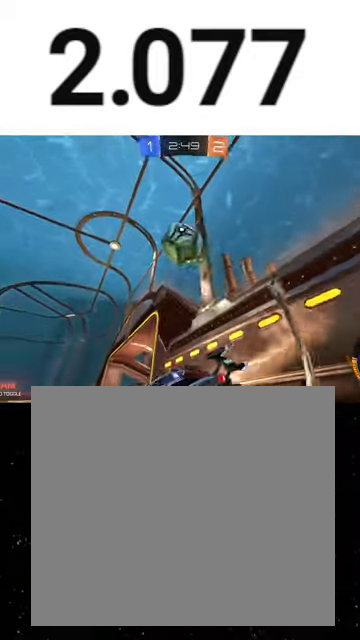
{"buttons": ["A", "X", "R1", "R2"], "left_stick": "down-right", "events": [[67, "L2", "down"], [233, "L2", "up"], [267, "left_stick", "down-right"], [333, "A", "down"], [433, "R1", "down"], [433, "X", "down"]]}
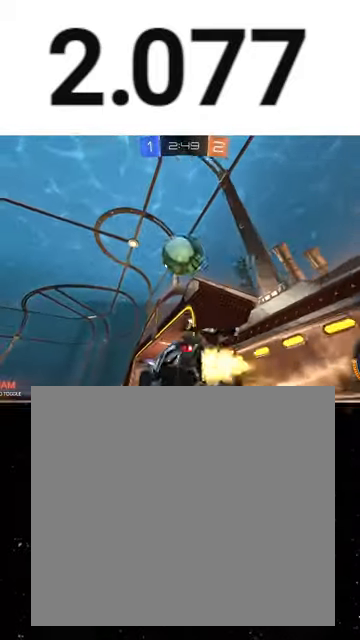
{"buttons": ["A", "R2"], "left_stick": "up-left", "events": [[67, "A", "up"], [67, "X", "up"], [100, "left_stick", "up-right"], [133, "B", "down"], [167, "left_stick", "center"], [233, "B", "up"], [267, "left_stick", "left"], [367, "left_stick", "up-left"], [433, "R1", "up"], [467, "A", "down"]]}
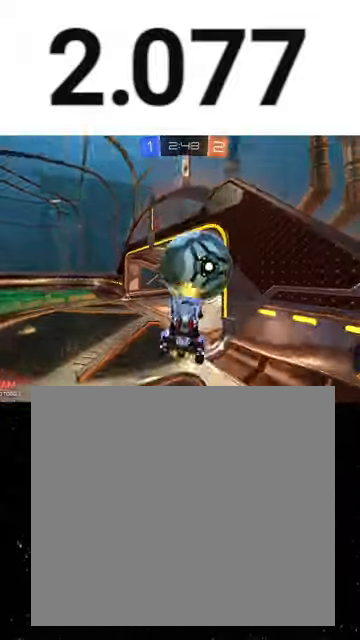
{"buttons": ["X", "R2"], "left_stick": "down-right", "events": [[33, "A", "up"], [133, "left_stick", "down"], [400, "left_stick", "down-right"], [500, "X", "down"]]}
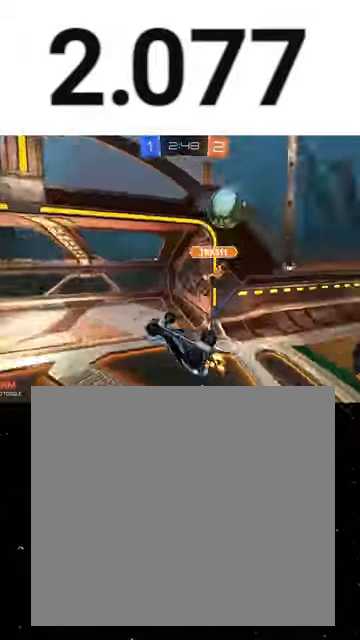
{"buttons": ["R2"], "left_stick": "up-left", "events": [[133, "left_stick", "up-right"], [167, "L1", "down"], [233, "left_stick", "up"], [267, "Y", "down"], [300, "L1", "up"], [367, "X", "up"], [367, "Y", "up"], [433, "left_stick", "up-left"]]}
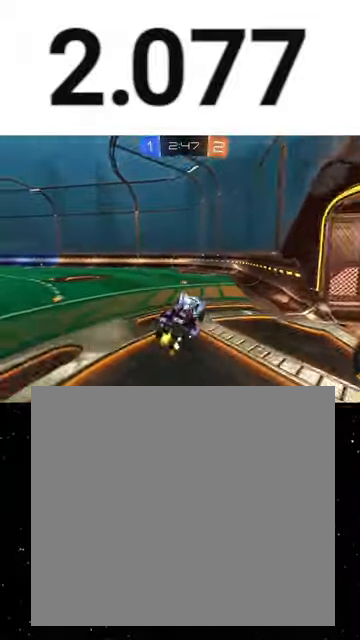
{"buttons": ["R2"], "left_stick": "left", "events": [[67, "left_stick", "center"], [233, "left_stick", "left"], [267, "L1", "down"], [333, "Y", "down"], [400, "L1", "up"], [467, "Y", "up"]]}
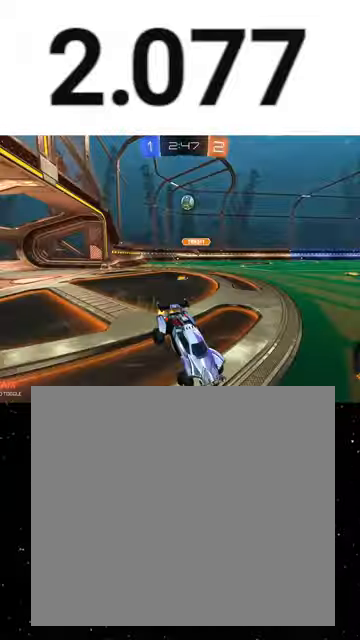
{"buttons": ["R1", "R2"], "left_stick": "left", "events": [[367, "R1", "down"]]}
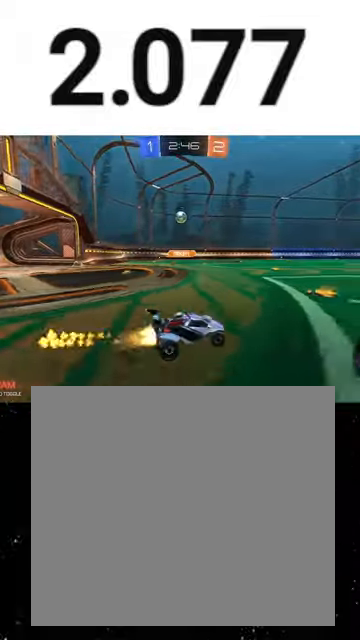
{"buttons": ["R1", "R2"], "left_stick": "center", "events": [[233, "left_stick", "center"]]}
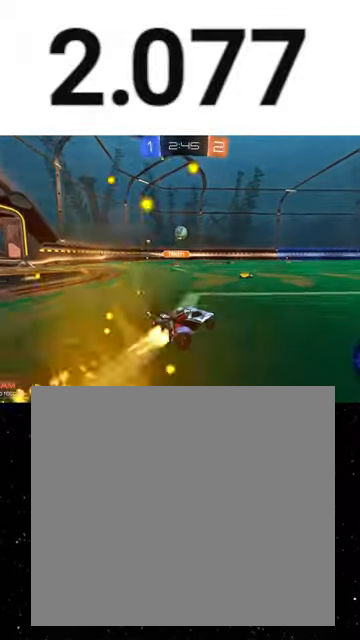
{"buttons": ["R1", "R2"], "left_stick": "left", "events": [[200, "left_stick", "left"]]}
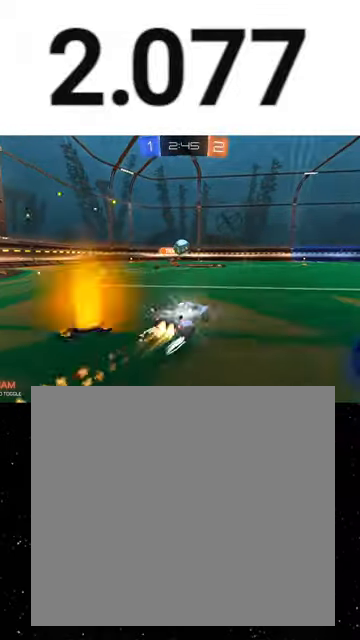
{"buttons": ["Y", "R2"], "left_stick": "center", "events": [[133, "R1", "up"], [133, "left_stick", "right"], [267, "left_stick", "down-left"], [433, "Y", "down"], [433, "left_stick", "center"]]}
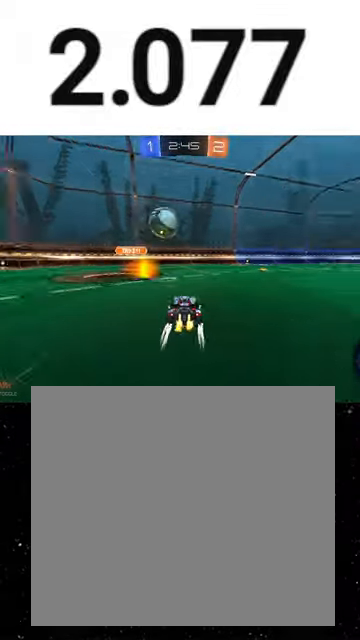
{"buttons": ["R1", "R2"], "left_stick": "right", "events": [[33, "Y", "up"], [100, "left_stick", "left"], [200, "left_stick", "center"], [400, "R1", "down"], [433, "left_stick", "right"]]}
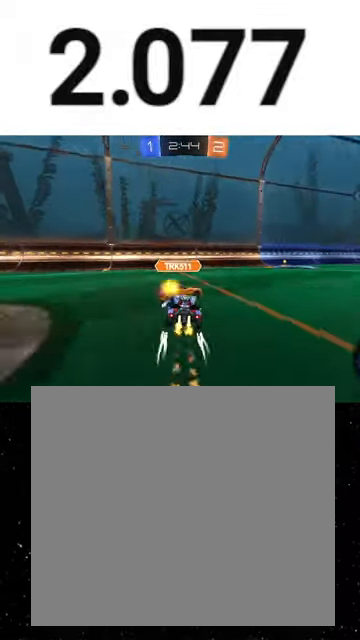
{"buttons": ["R1", "R2"], "left_stick": "right", "events": [[133, "left_stick", "center"], [267, "left_stick", "right"]]}
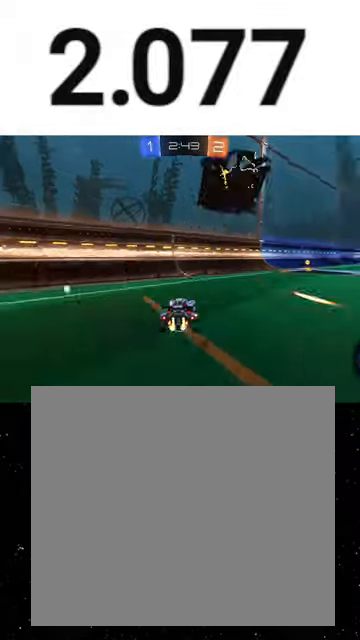
{"buttons": ["R2"], "left_stick": "right", "events": [[267, "R1", "up"], [333, "Y", "down"], [433, "Y", "up"]]}
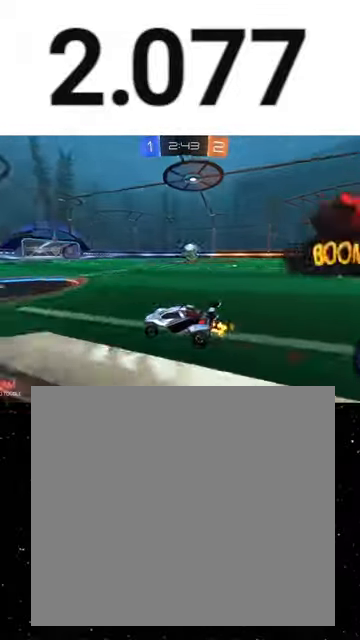
{"buttons": ["R2"], "left_stick": "center", "events": [[167, "L1", "down"], [233, "L1", "up"], [267, "left_stick", "center"]]}
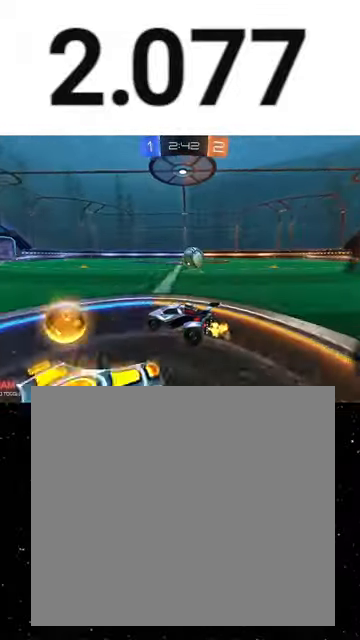
{"buttons": ["R2"], "left_stick": "right", "events": [[33, "left_stick", "right"], [100, "L1", "down"], [233, "L1", "up"], [333, "L2", "down"], [500, "L2", "up"]]}
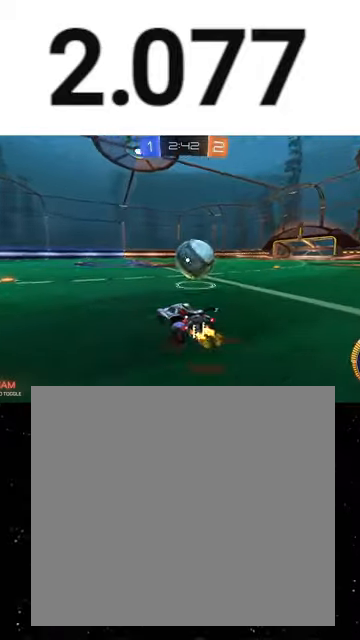
{"buttons": ["R1", "R2"], "left_stick": "center", "events": [[67, "left_stick", "center"], [133, "R1", "down"], [267, "left_stick", "right"], [333, "R1", "up"], [367, "L2", "down"], [433, "left_stick", "center"], [500, "L2", "up"], [500, "R1", "down"]]}
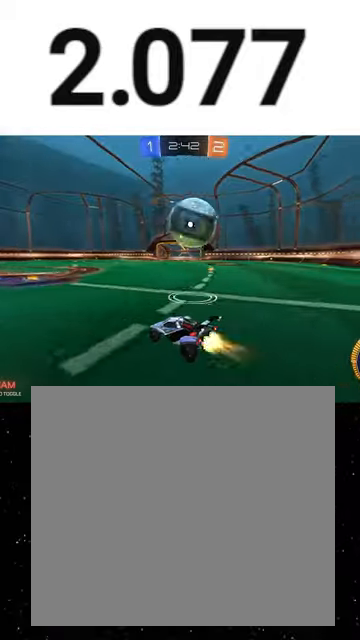
{"buttons": ["R2"], "left_stick": "left", "events": [[67, "left_stick", "right"], [200, "left_stick", "center"], [233, "R1", "up"], [267, "left_stick", "left"]]}
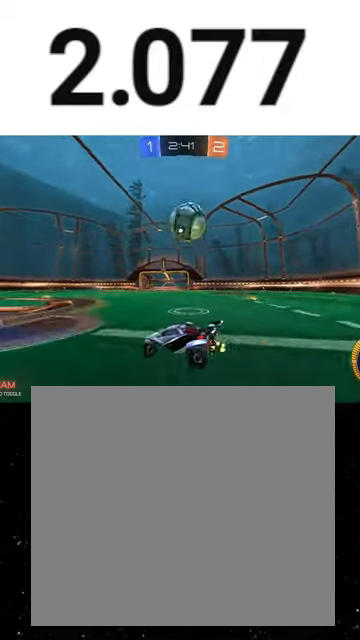
{"buttons": ["R2"], "left_stick": "right", "events": [[67, "R1", "down"], [67, "left_stick", "center"], [200, "R1", "up"], [200, "left_stick", "right"], [367, "R1", "down"], [500, "R1", "up"]]}
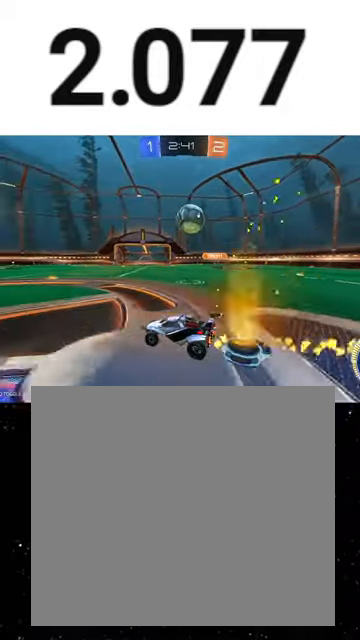
{"buttons": ["R2"], "left_stick": "right", "events": [[33, "left_stick", "center"], [167, "left_stick", "right"], [300, "left_stick", "center"], [433, "left_stick", "right"]]}
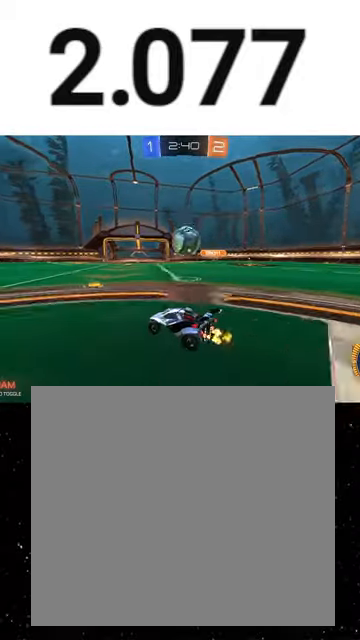
{"buttons": ["X", "R1", "R2"], "left_stick": "center", "events": [[100, "left_stick", "center"], [333, "A", "down"], [333, "R1", "down"], [333, "left_stick", "down-right"], [400, "X", "down"], [500, "A", "up"], [500, "left_stick", "center"]]}
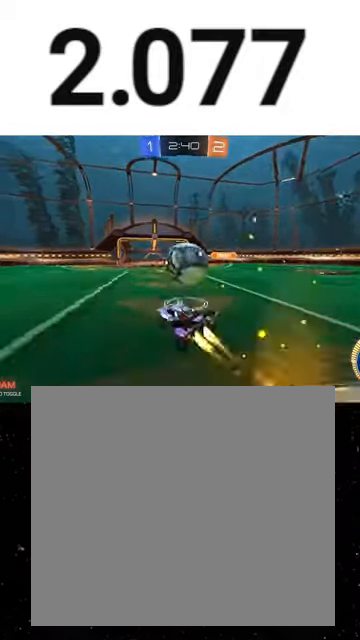
{"buttons": ["B", "R2"], "left_stick": "down", "events": [[67, "X", "up"], [67, "left_stick", "up-right"], [133, "A", "down"], [200, "A", "up"], [200, "left_stick", "down-right"], [233, "R1", "up"], [267, "B", "down"], [367, "left_stick", "down"]]}
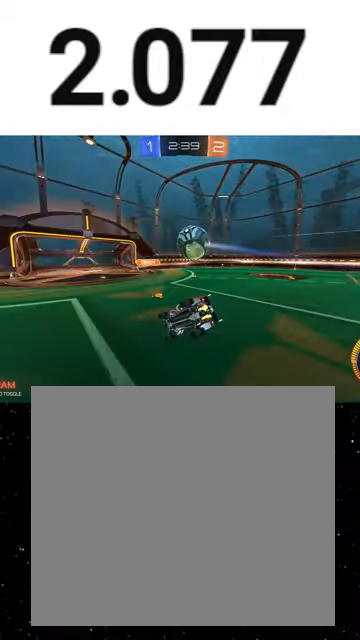
{"buttons": ["B", "R2"], "left_stick": "up", "events": [[67, "left_stick", "down-right"], [300, "L1", "down"], [367, "left_stick", "center"], [500, "L1", "up"], [500, "left_stick", "up"]]}
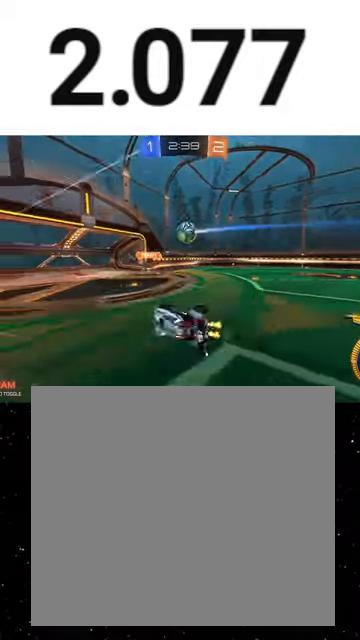
{"buttons": ["R2"], "left_stick": "right", "events": [[100, "left_stick", "up-right"], [200, "B", "up"], [200, "left_stick", "right"]]}
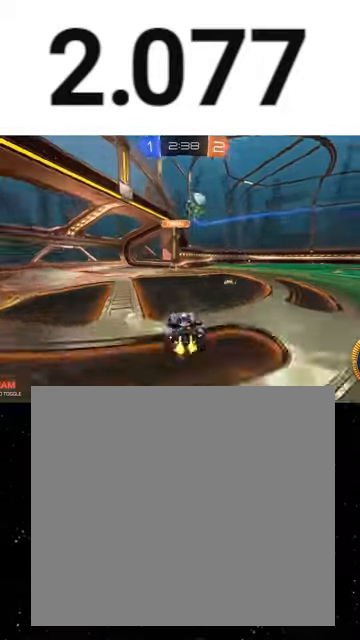
{"buttons": ["Y", "R1", "R2"], "left_stick": "right", "events": [[200, "R1", "down"], [300, "Y", "down"], [300, "left_stick", "left"], [400, "left_stick", "right"], [433, "Y", "up"], [500, "Y", "down"]]}